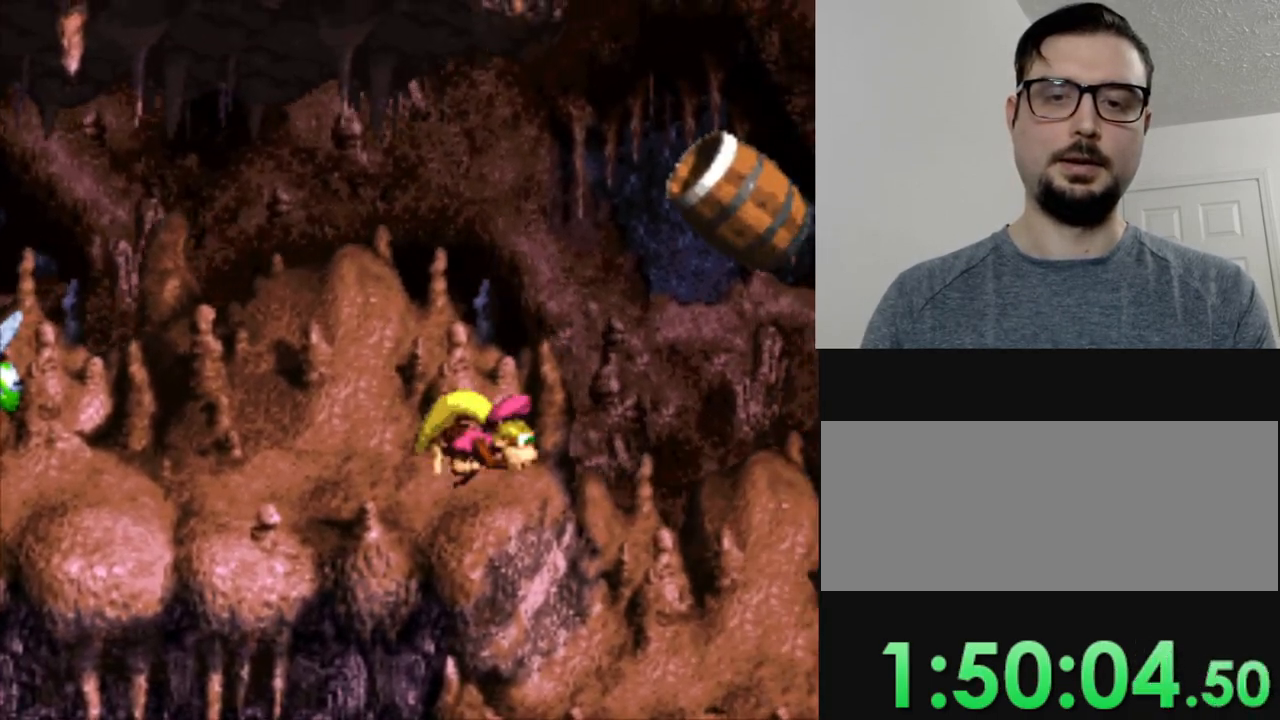
Gameplay with a controller (Nintendo layout); each line is a JSON object with the inputs held at the frame after it. "events" lists button and stick changes between this image and that frame as [ms after this image, input, new state], when the widget could be followed in between. Not read: L3 R3.
{"buttons": ["Y", "DPAD_RIGHT"], "events": [[67, "B", "down"], [434, "B", "up"]]}
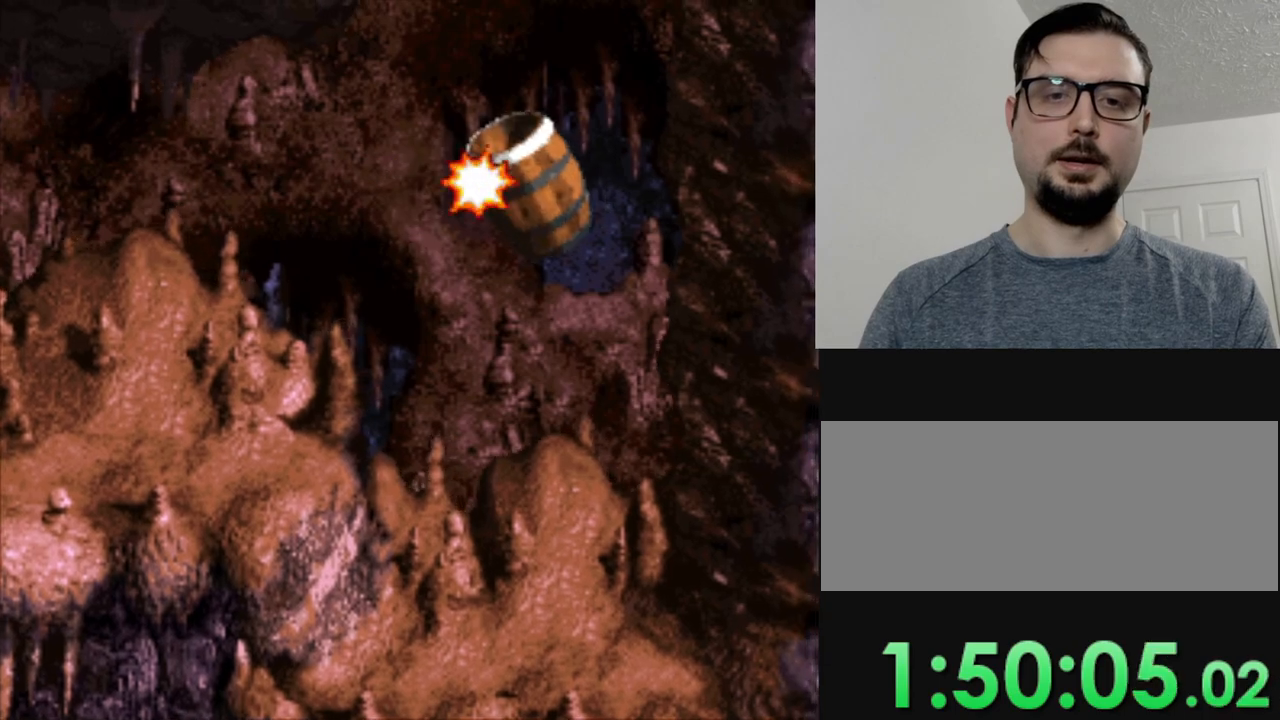
{"buttons": [], "events": [[33, "DPAD_RIGHT", "up"], [67, "Y", "up"]]}
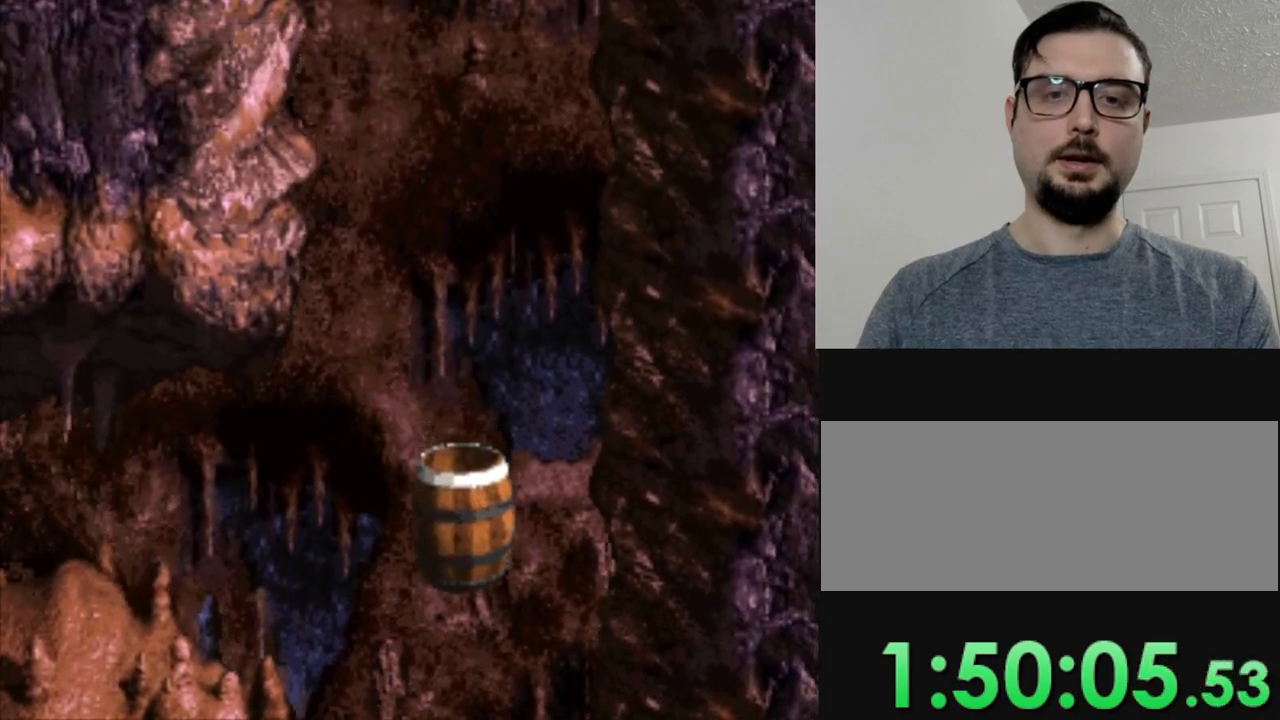
{"buttons": [], "events": []}
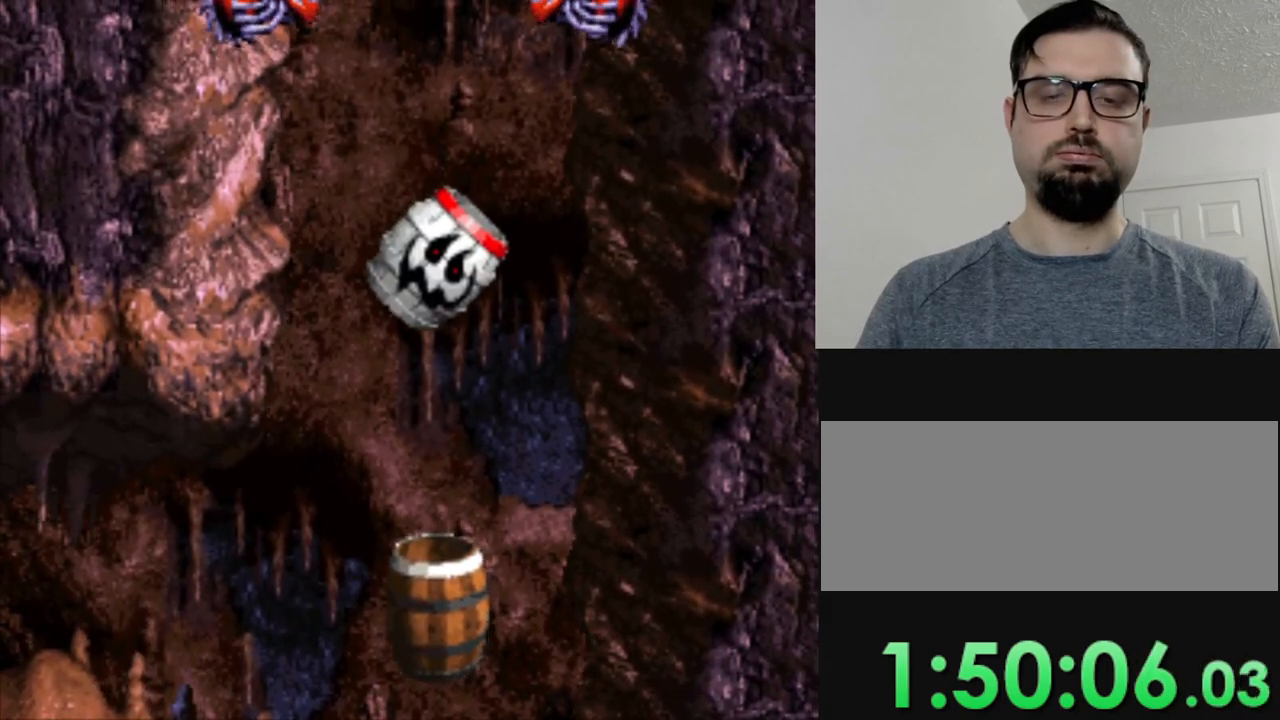
{"buttons": [], "events": []}
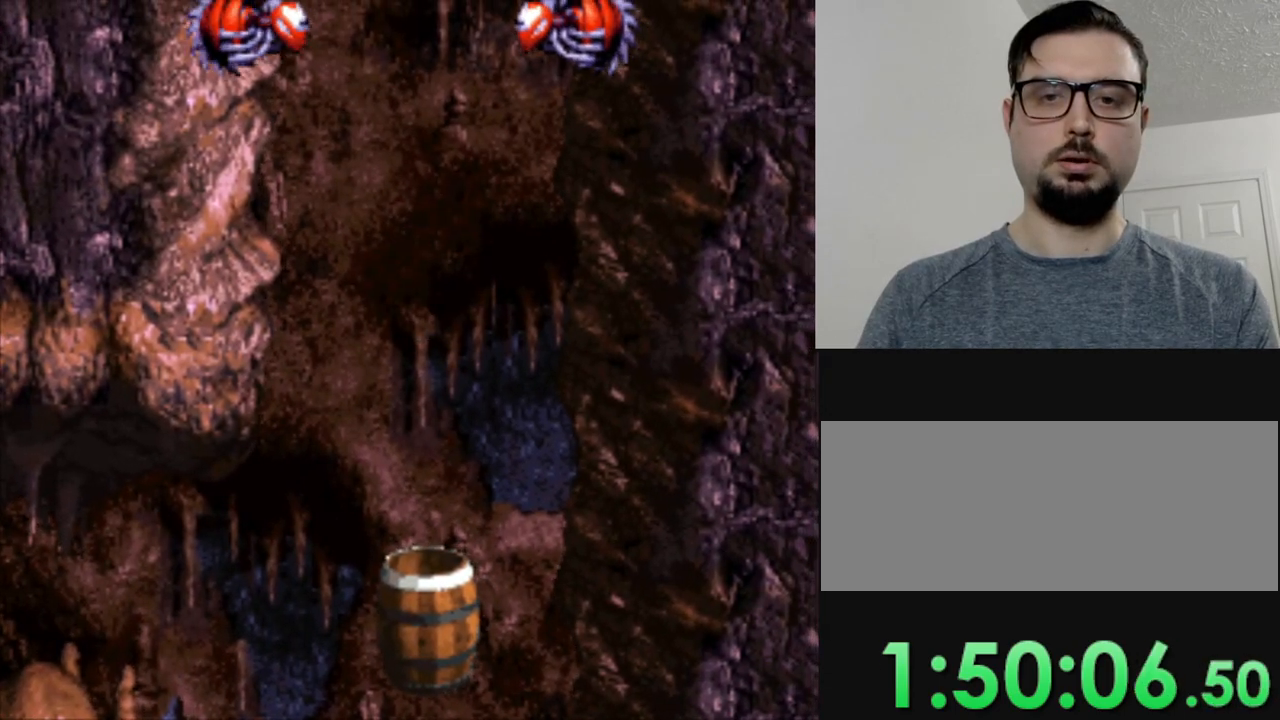
{"buttons": [], "events": []}
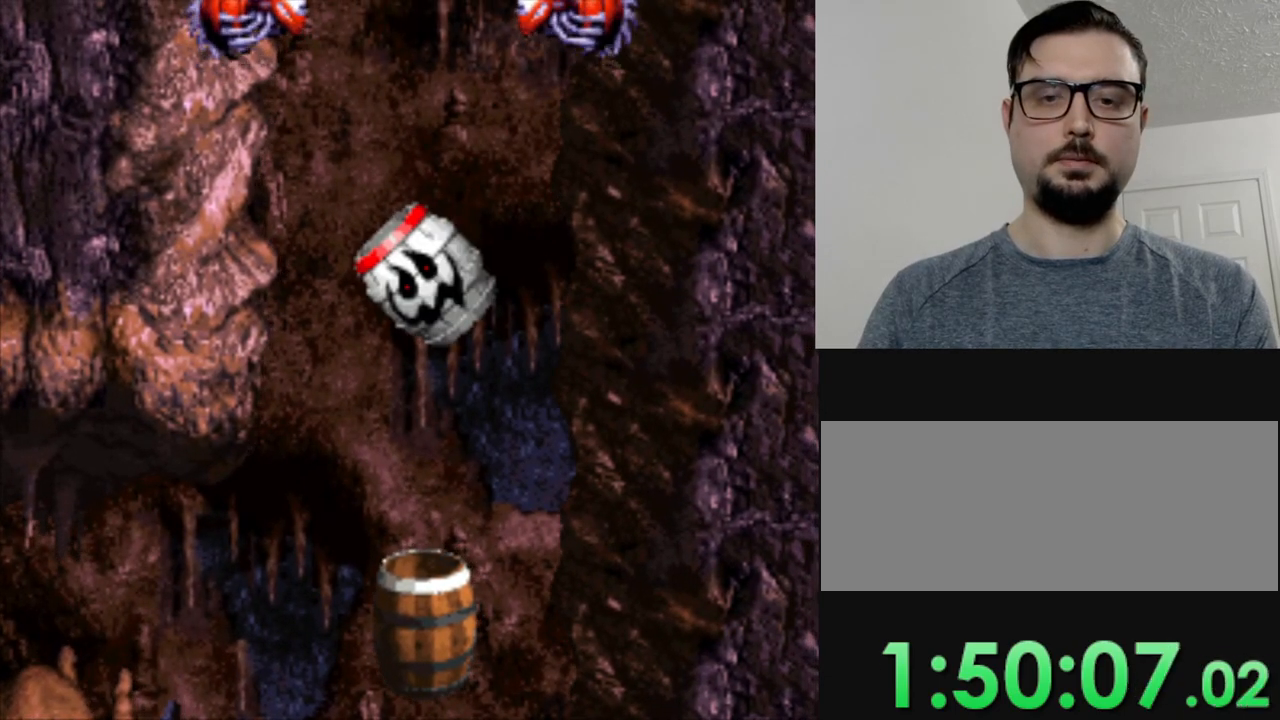
{"buttons": [], "events": []}
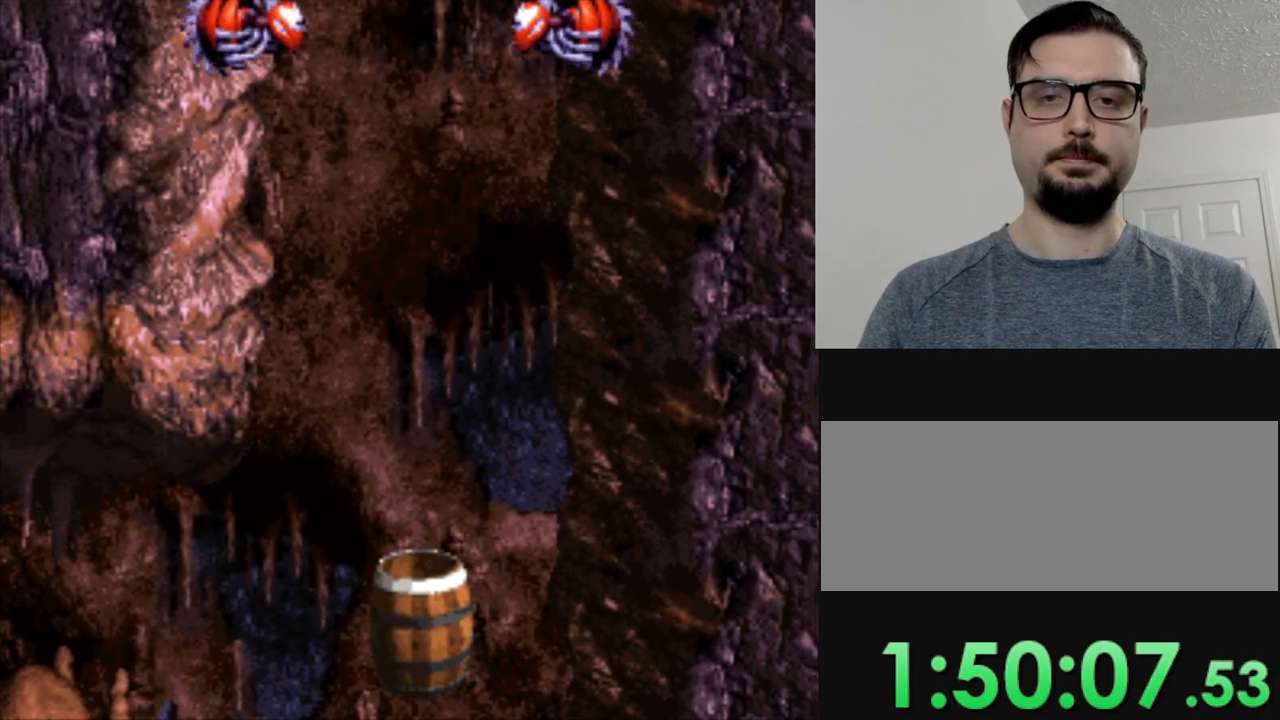
{"buttons": ["B"], "events": [[484, "B", "down"]]}
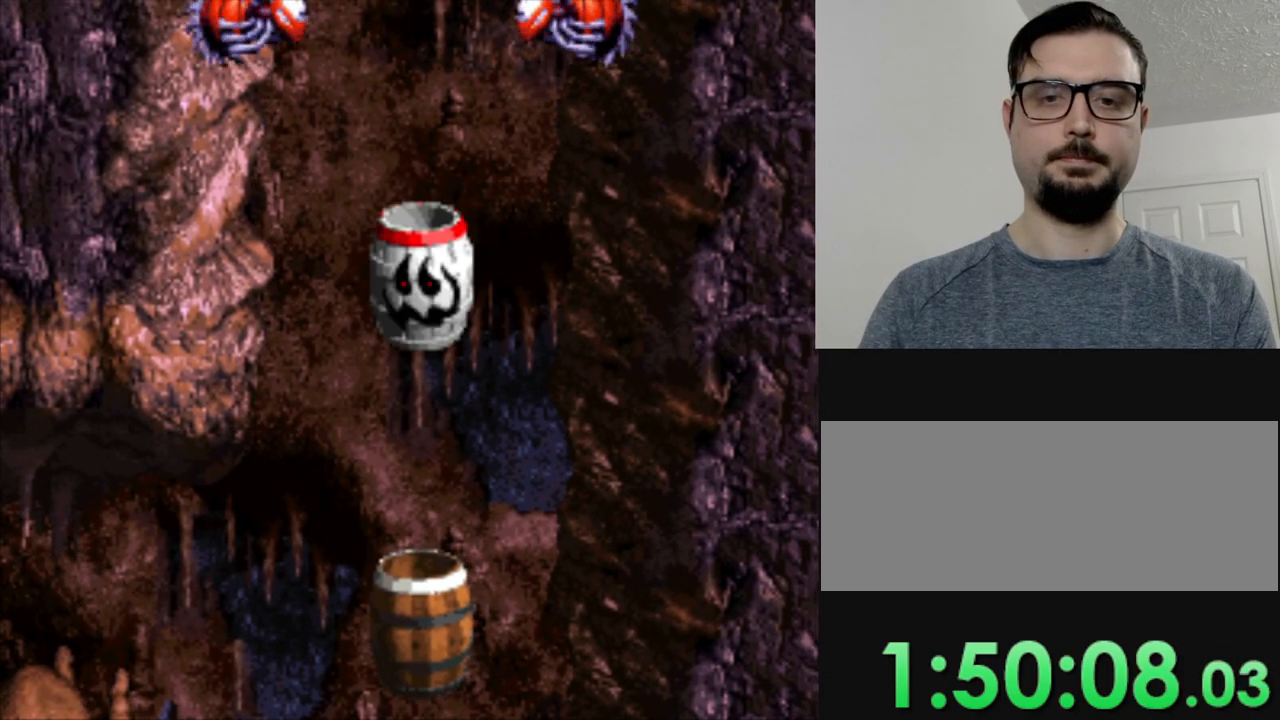
{"buttons": [], "events": [[100, "B", "up"]]}
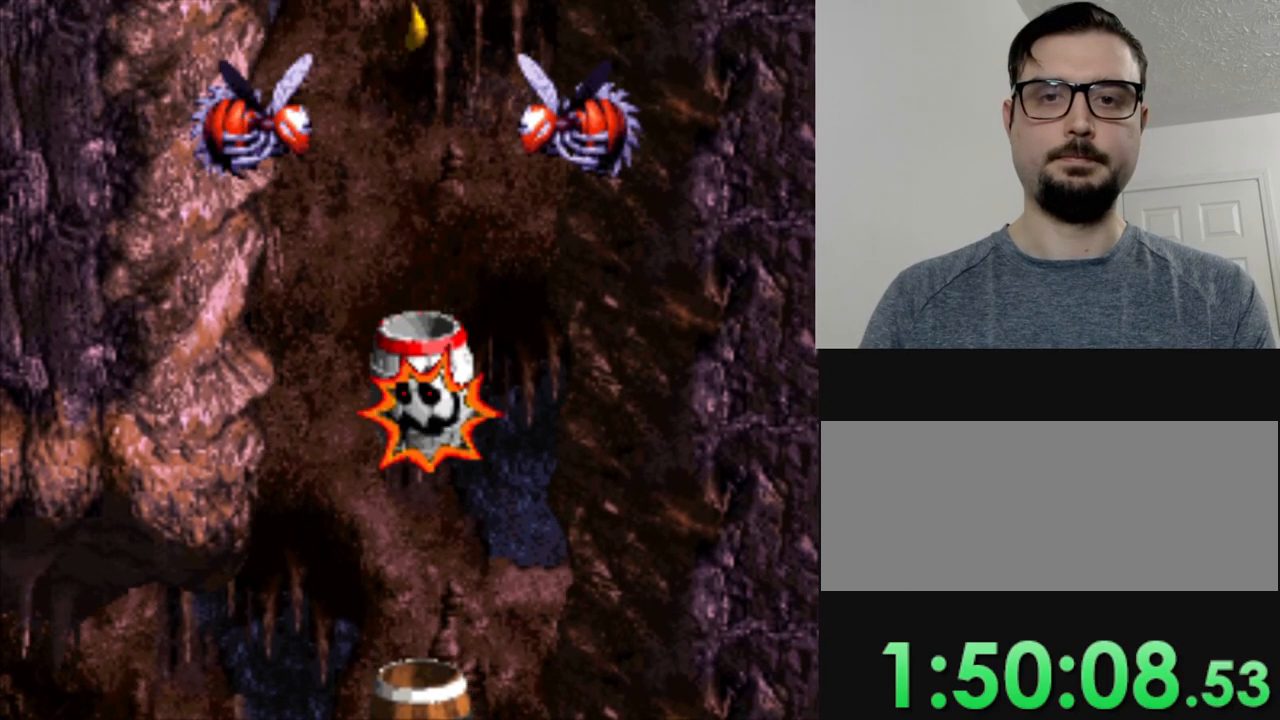
{"buttons": ["Y"], "events": [[251, "Y", "down"]]}
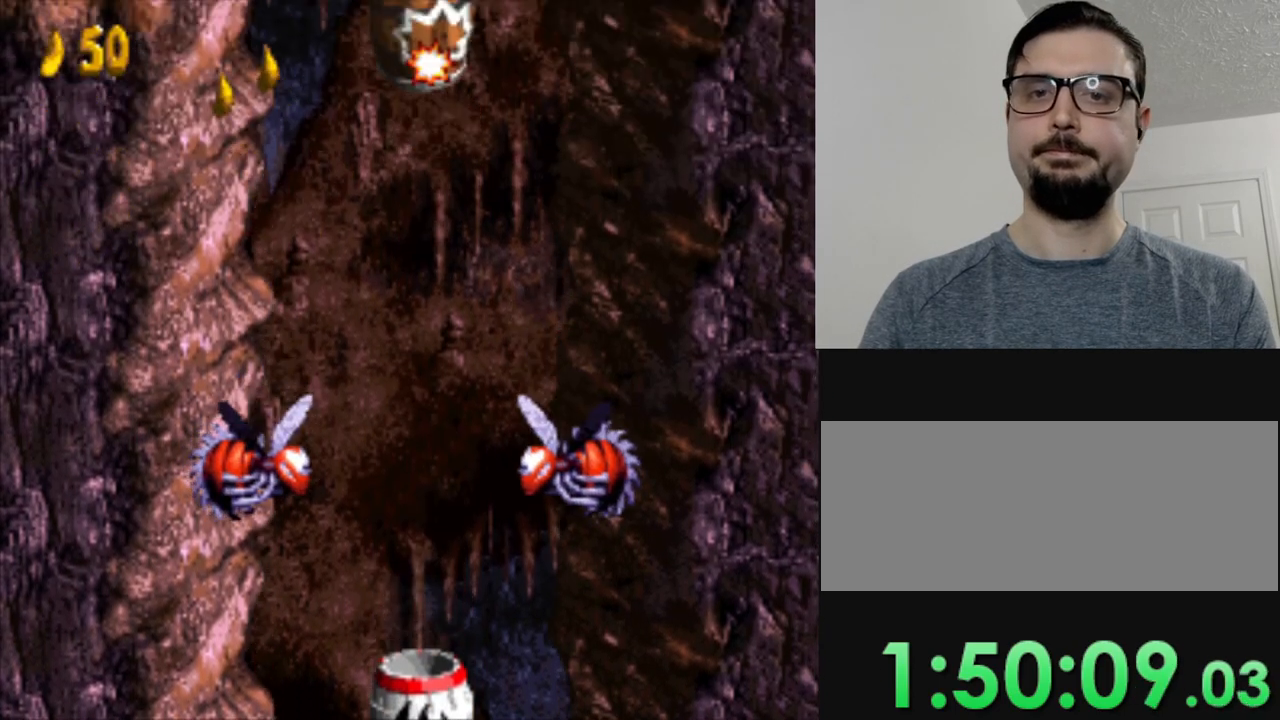
{"buttons": ["Y"], "events": []}
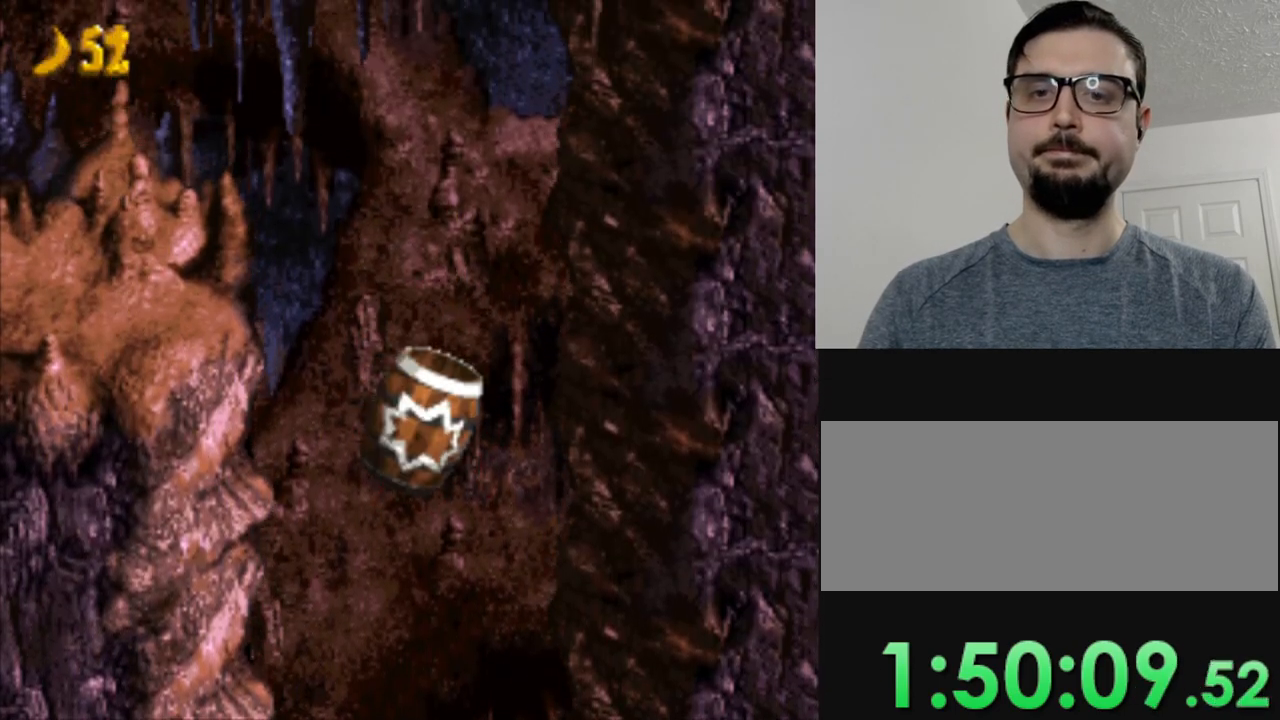
{"buttons": ["Y"], "events": []}
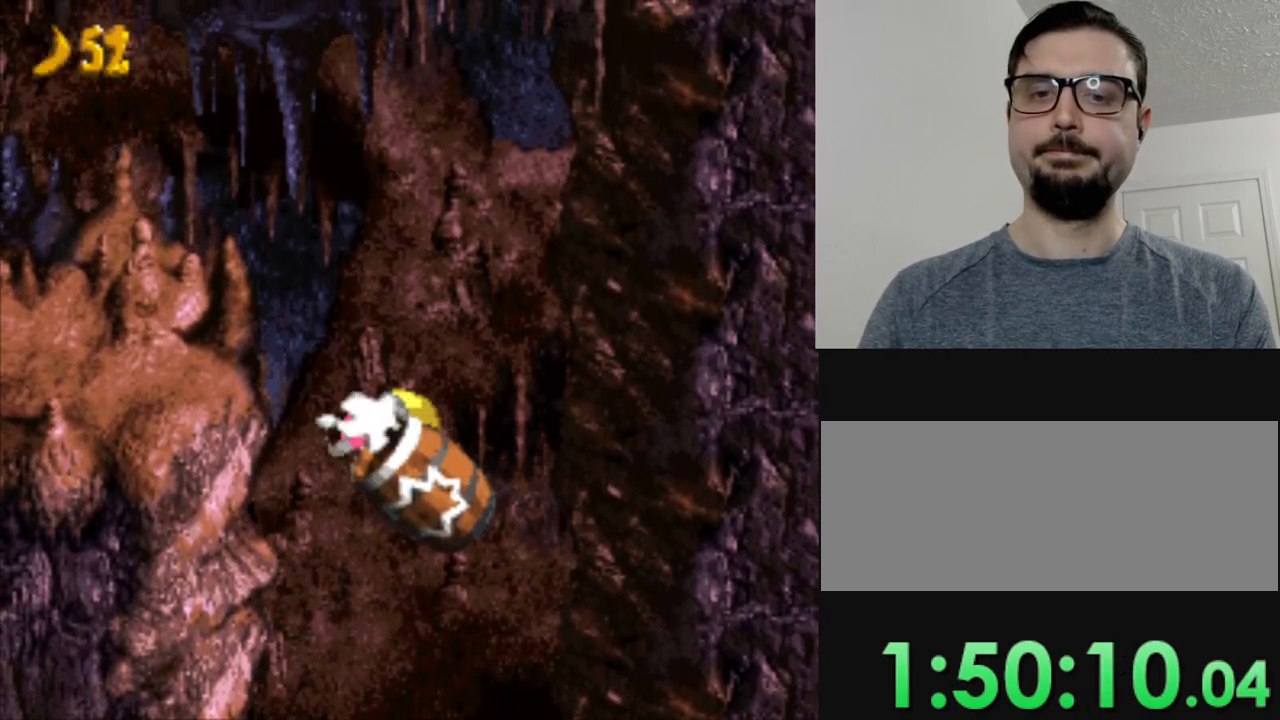
{"buttons": ["Y"], "events": []}
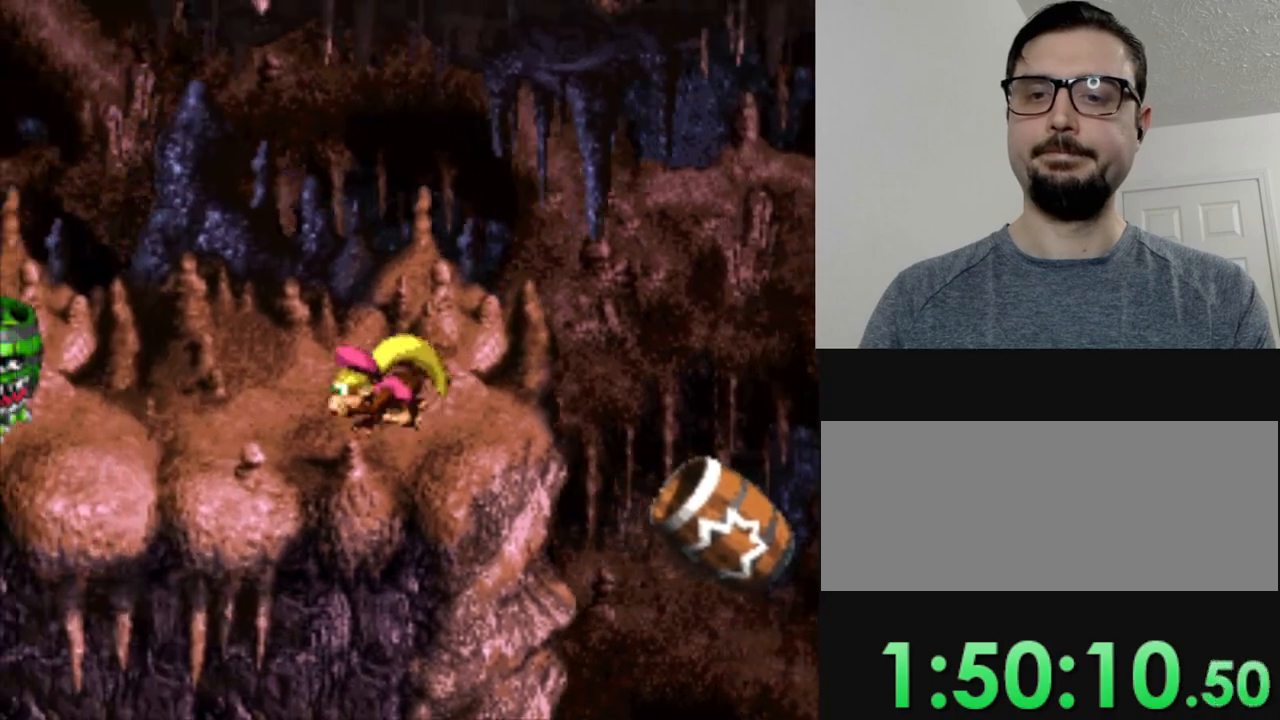
{"buttons": ["Y", "DPAD_RIGHT"], "events": [[84, "DPAD_LEFT", "down"], [284, "DPAD_LEFT", "up"], [467, "DPAD_RIGHT", "down"]]}
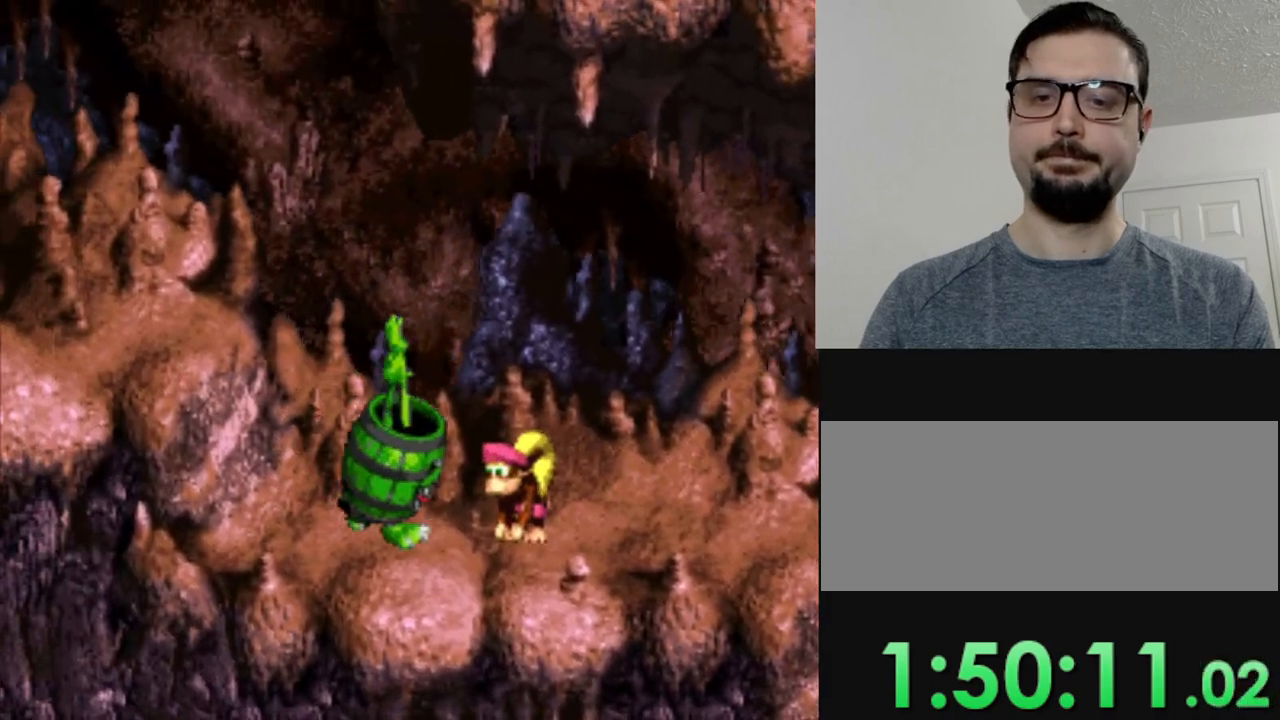
{"buttons": ["Y"], "events": [[33, "B", "down"], [217, "DPAD_RIGHT", "up"], [283, "DPAD_LEFT", "down"], [450, "B", "up"], [484, "DPAD_LEFT", "up"]]}
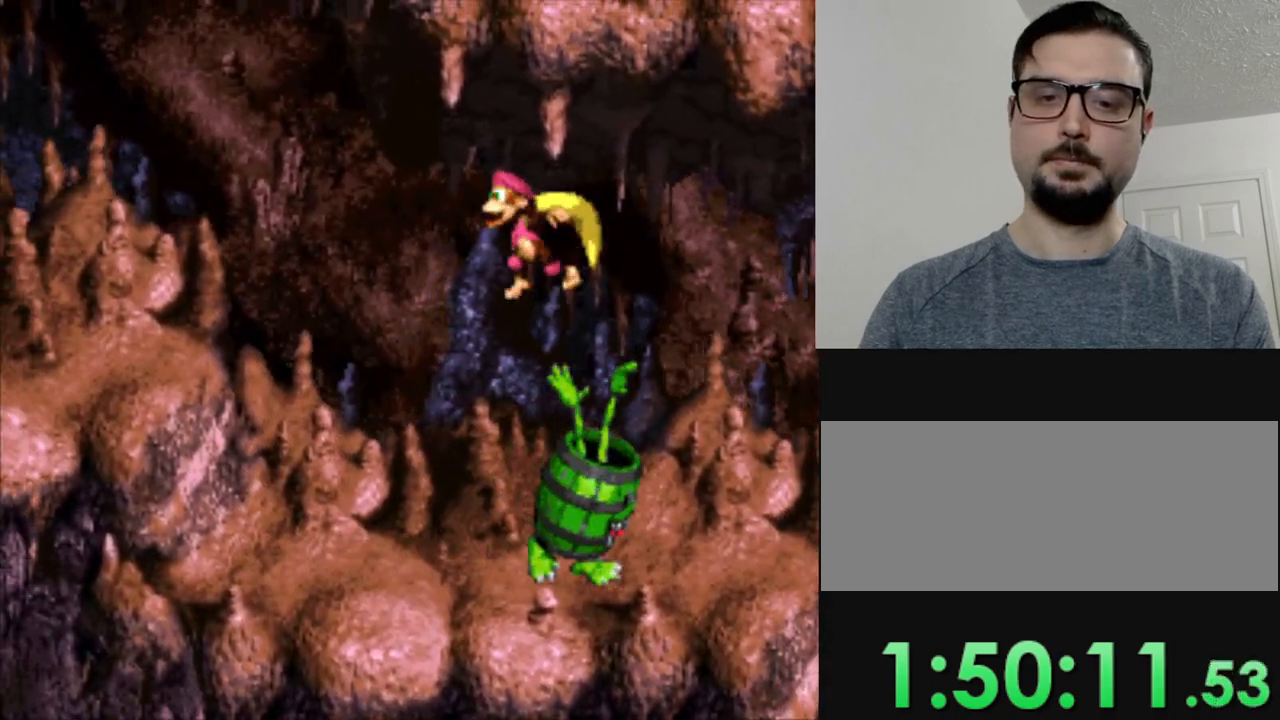
{"buttons": ["B", "Y", "DPAD_LEFT"], "events": [[117, "DPAD_LEFT", "down"], [384, "B", "down"]]}
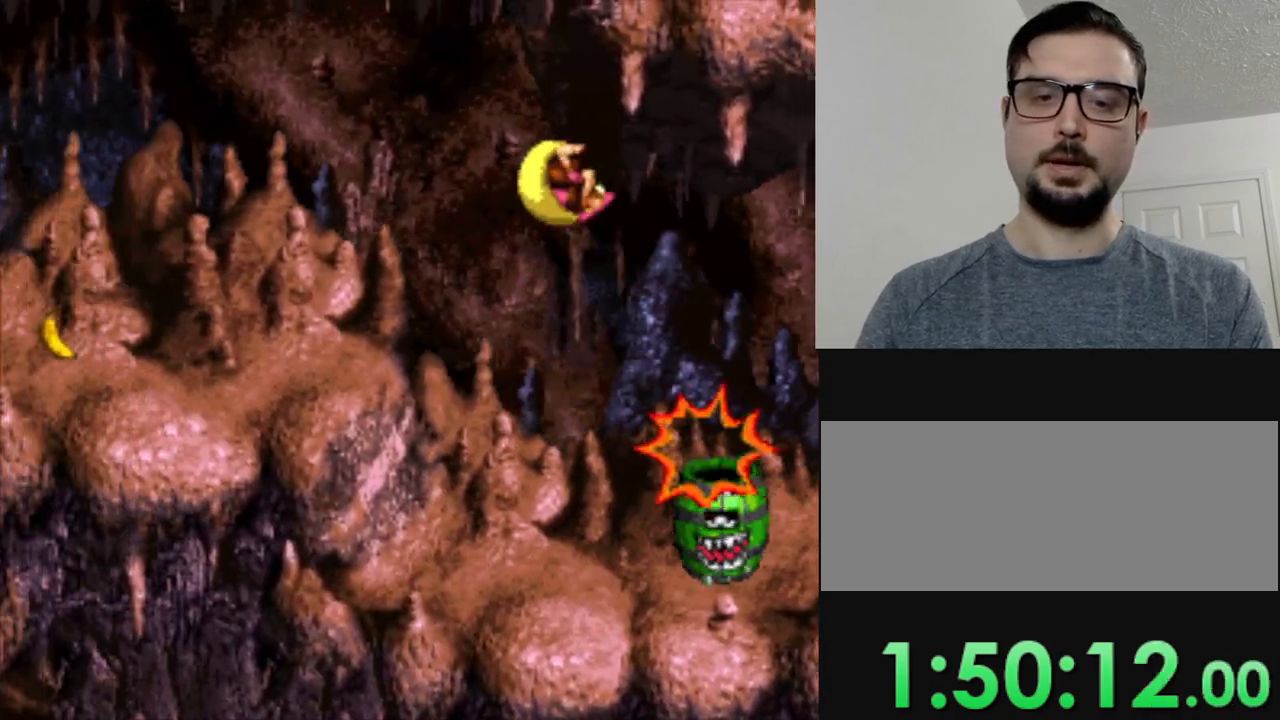
{"buttons": ["Y", "DPAD_LEFT"], "events": [[250, "B", "up"], [283, "DPAD_LEFT", "up"], [450, "DPAD_LEFT", "down"]]}
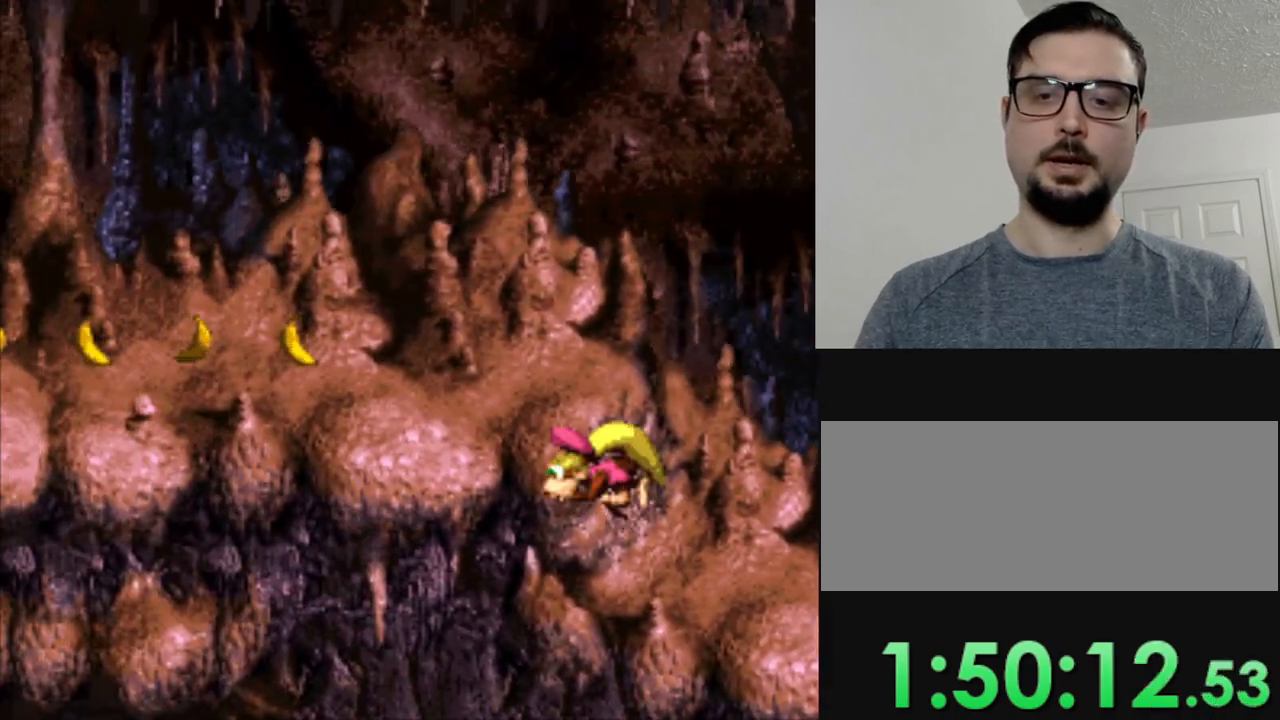
{"buttons": ["Y", "DPAD_LEFT"], "events": [[84, "B", "down"], [284, "B", "up"]]}
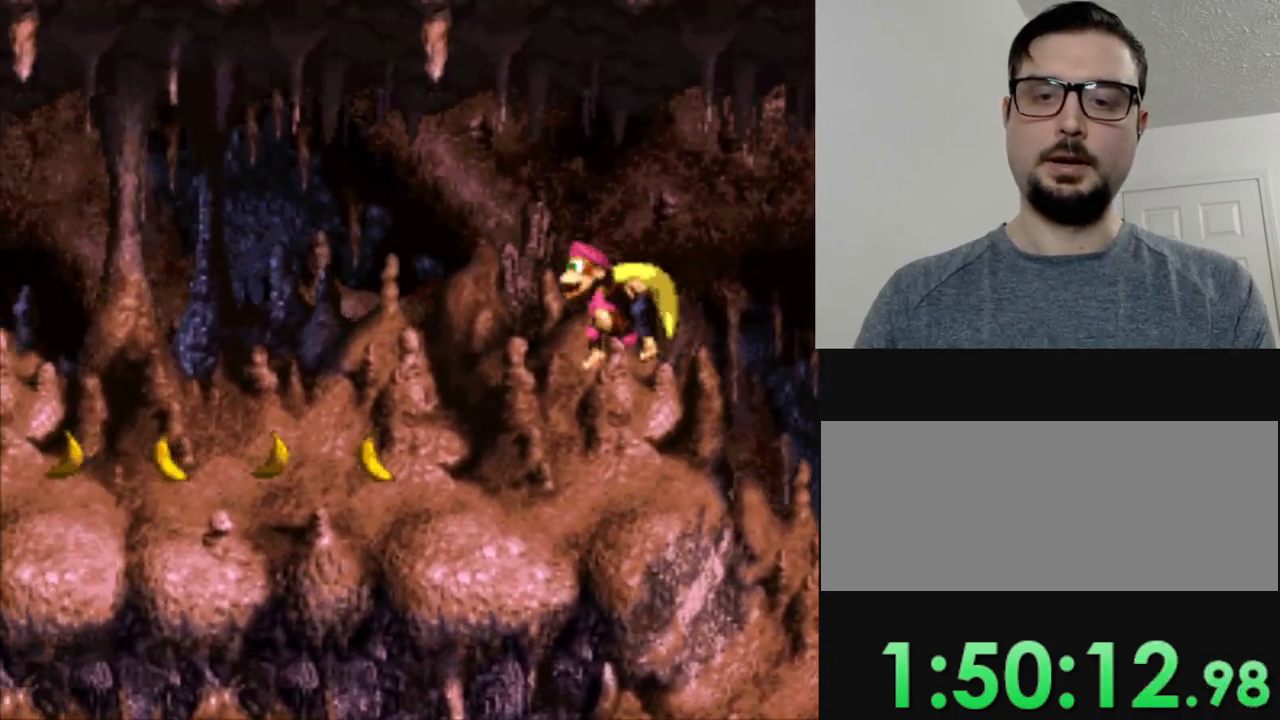
{"buttons": ["Y", "DPAD_LEFT"], "events": []}
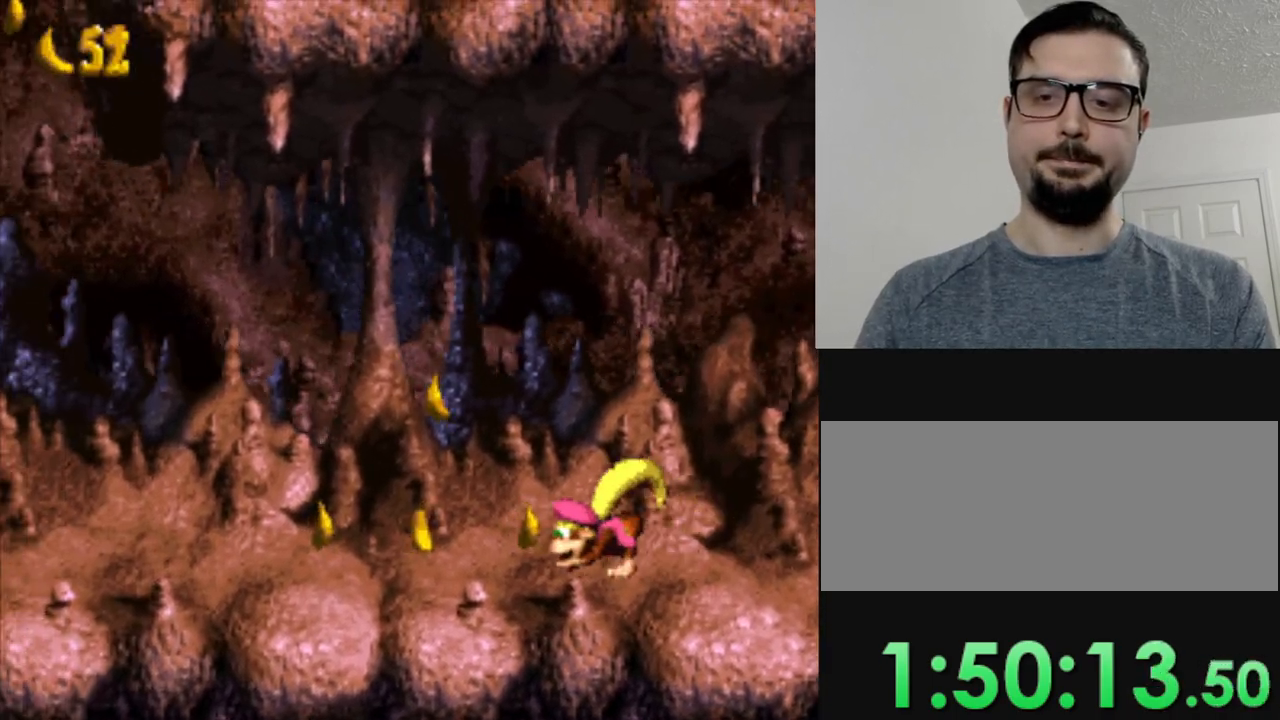
{"buttons": ["Y", "DPAD_LEFT"], "events": []}